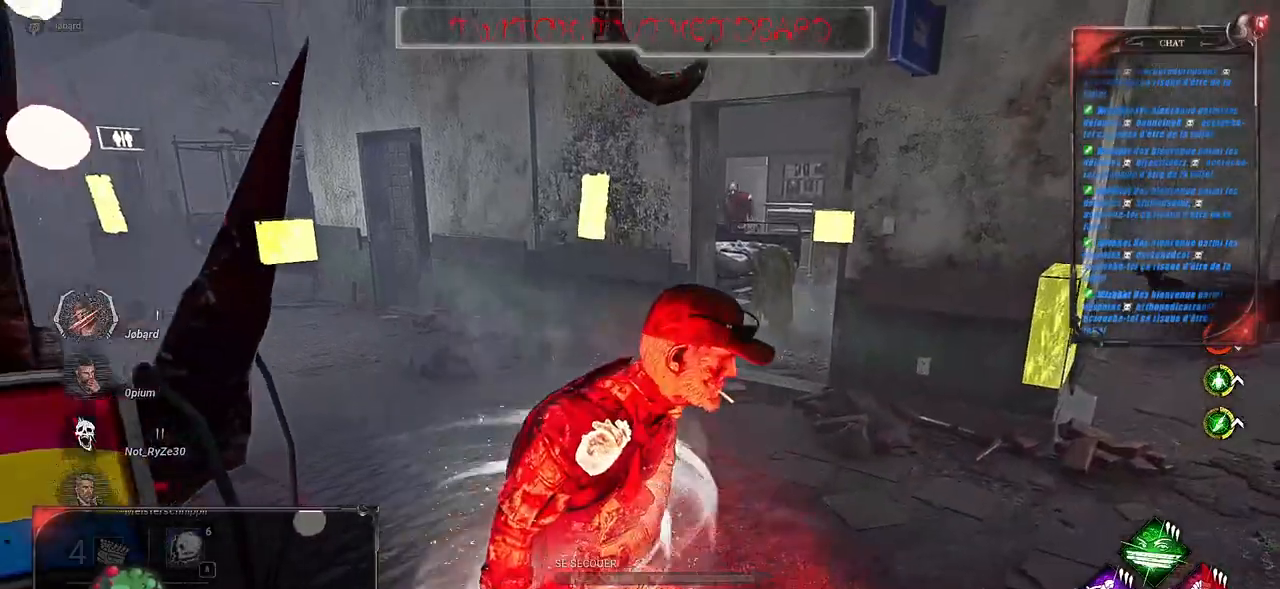
Gameplay with keyboard and mouse; each line is a JSON object with the keys and mouse buttons held at the frame after it. "events" lists presses ("down") and releases ("up") of "a", "ctrl", "d", "e", "f", "q", "r", "s", "shift", "space", "tab", "z", "mouse_left", "mouse_wheel", "mouse_right", "mouse_mb4" and "mouse_mb5" between this image and that frame as [ms after this image, input, new state], when the widget could be followed in between. "mouse_left", "mouse_wheel", "mouse_right", "mouse_mb4", "mouse_mb5" = the "left", "wheel", "right", "mb4", "mb5" buttons of the "mouse" list. No other keys are recorded. "wheel" means that the mouse wheel is clicked or scrolled. Mouse movement is not recorded.
{"keys": ["q", "shift", "z"], "mouse": [], "events": [[383, "shift", "down"], [383, "z", "down"], [467, "q", "down"]]}
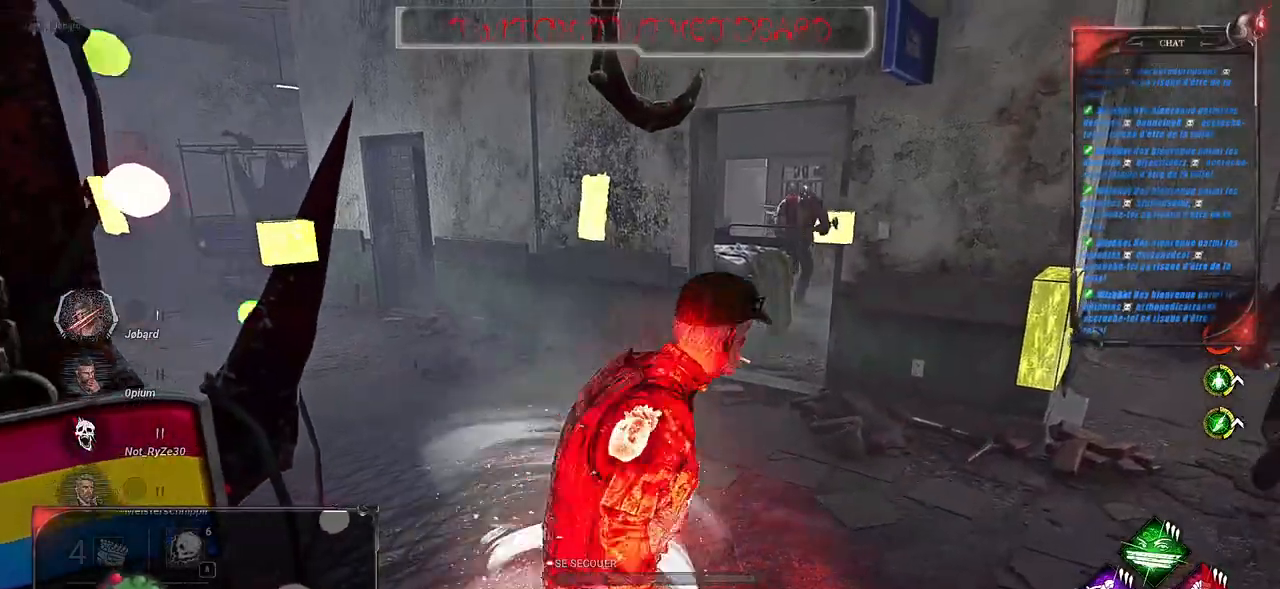
{"keys": ["q", "shift", "z"], "mouse": [], "events": []}
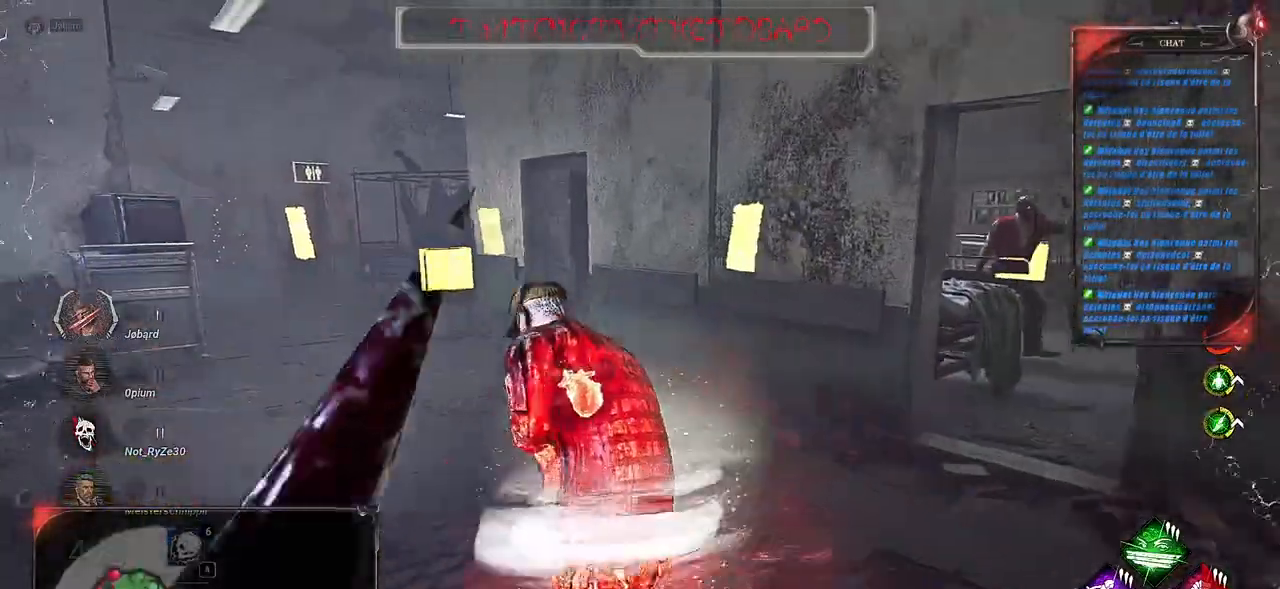
{"keys": ["shift", "z"], "mouse": [], "events": [[100, "q", "up"]]}
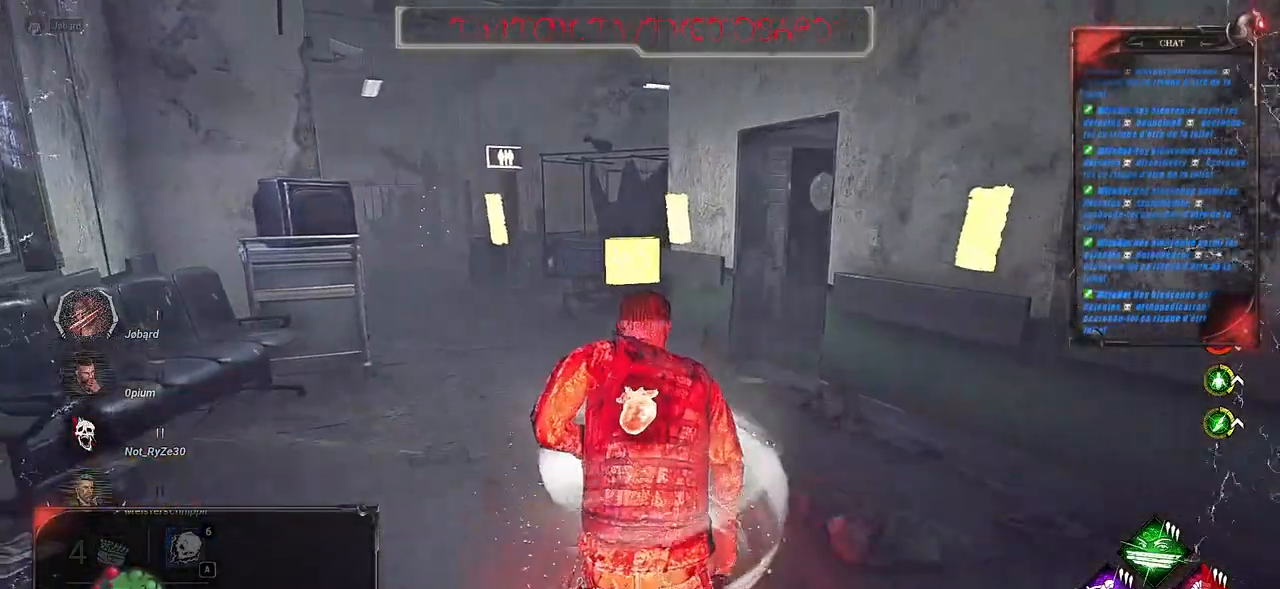
{"keys": ["shift", "z"], "mouse": [], "events": []}
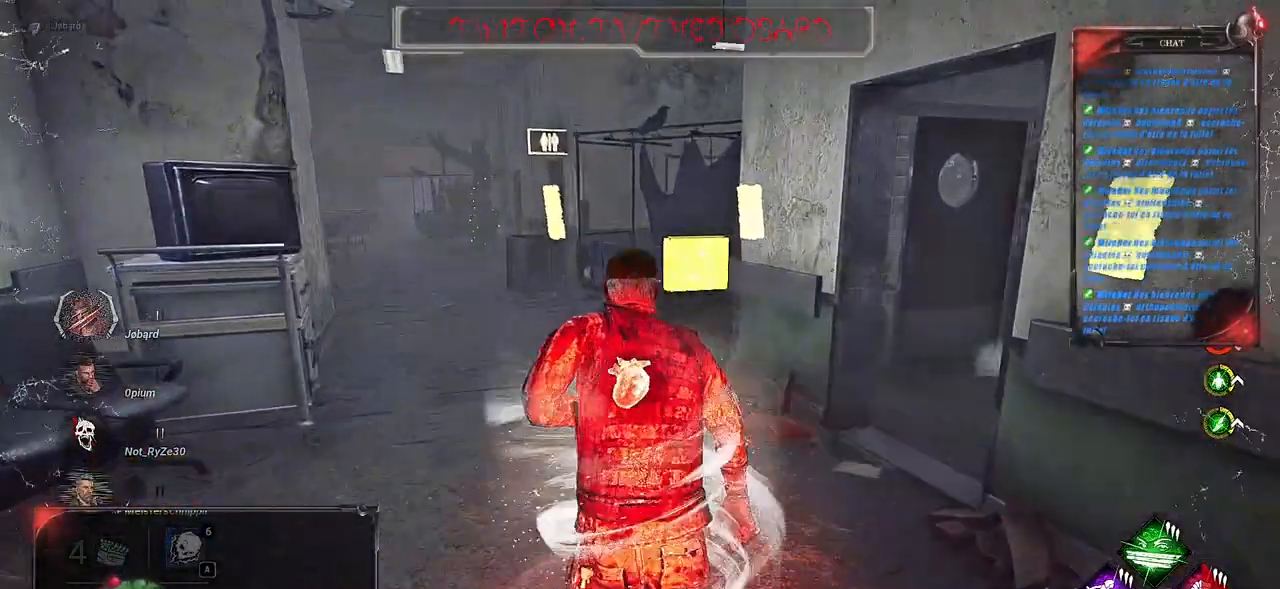
{"keys": ["q", "shift", "z"], "mouse": [], "events": [[483, "q", "down"]]}
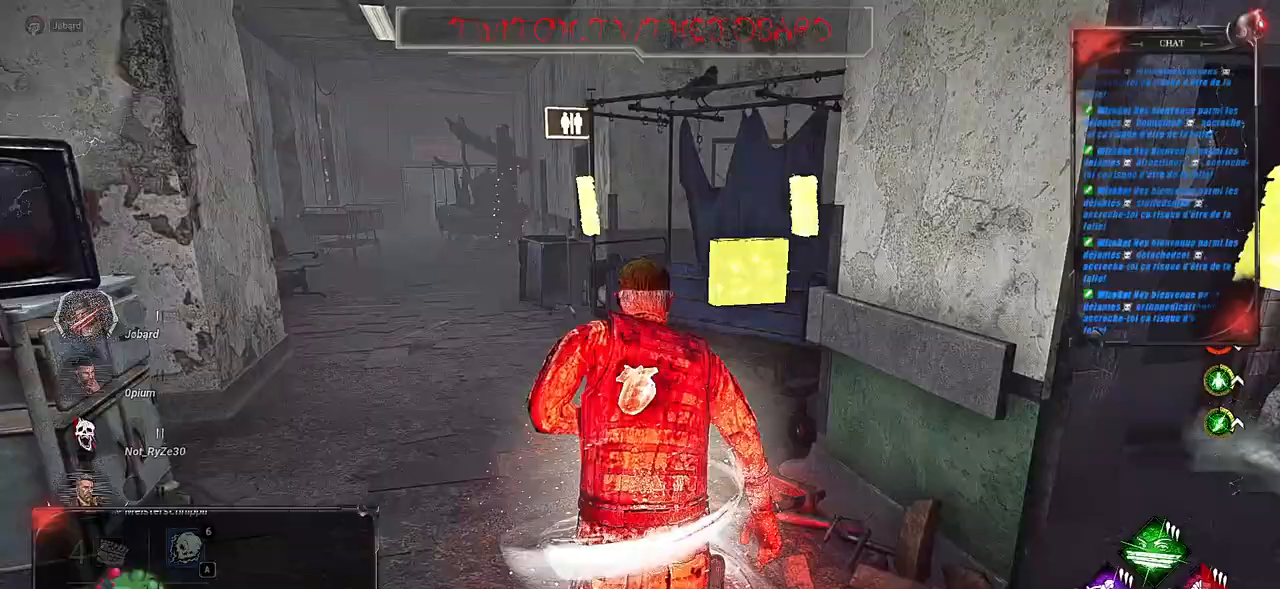
{"keys": ["q", "s", "shift"], "mouse": [], "events": [[117, "z", "up"], [450, "s", "down"]]}
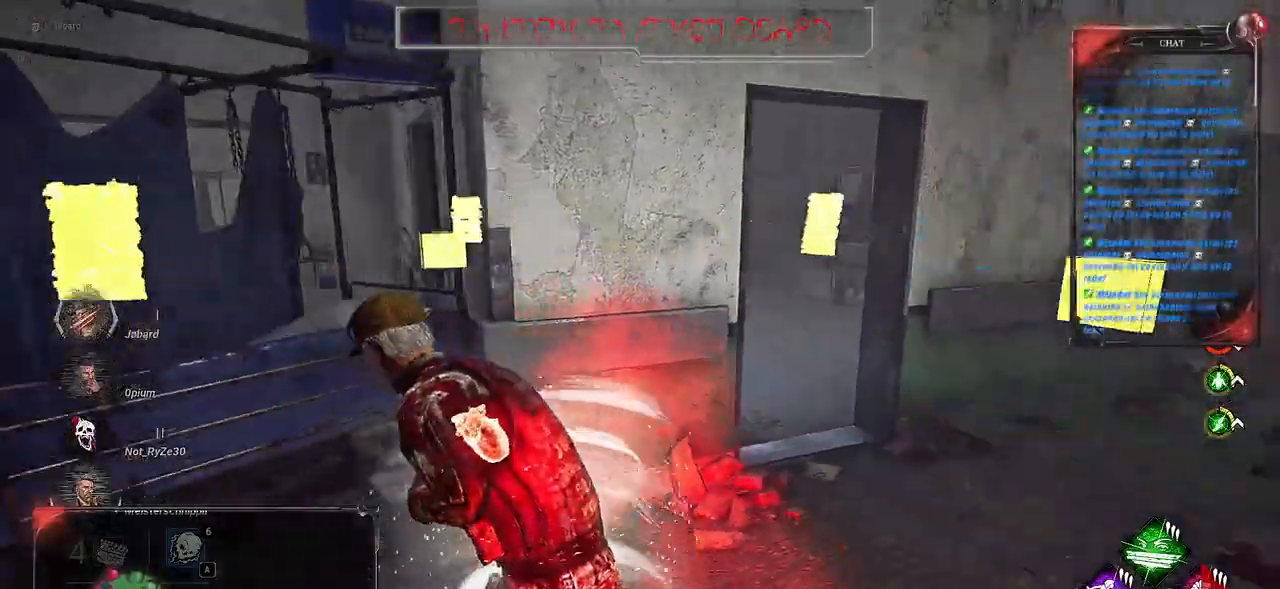
{"keys": ["q", "shift", "z"], "mouse": [], "events": [[183, "s", "up"], [450, "z", "down"]]}
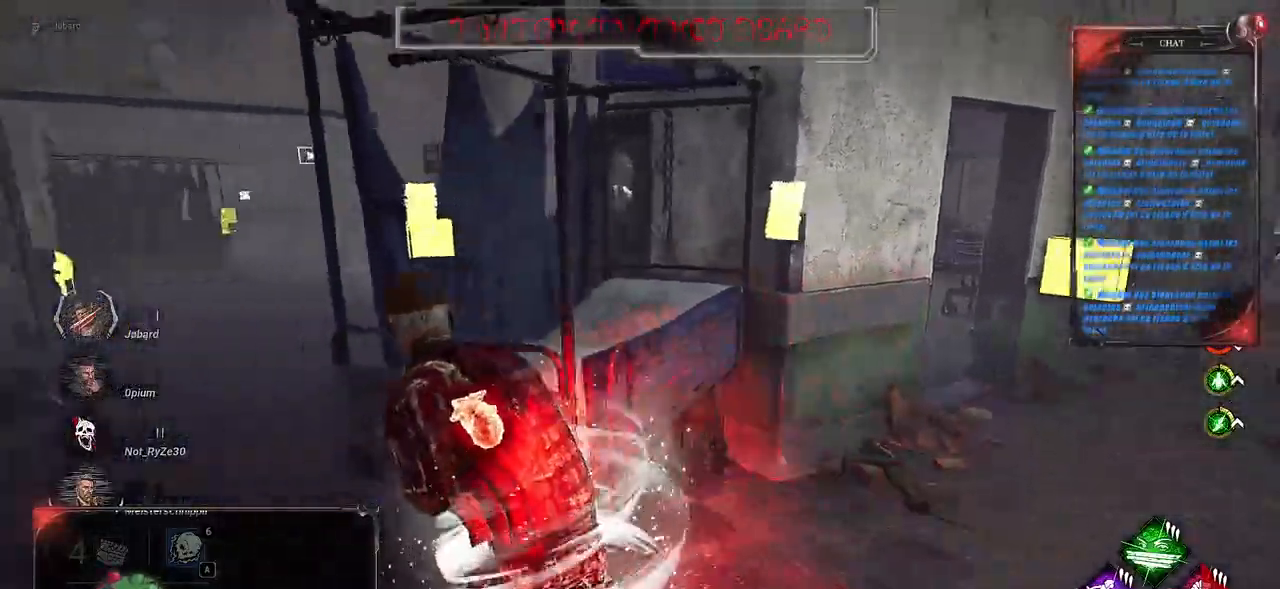
{"keys": ["shift", "z"], "mouse": [], "events": [[217, "q", "up"]]}
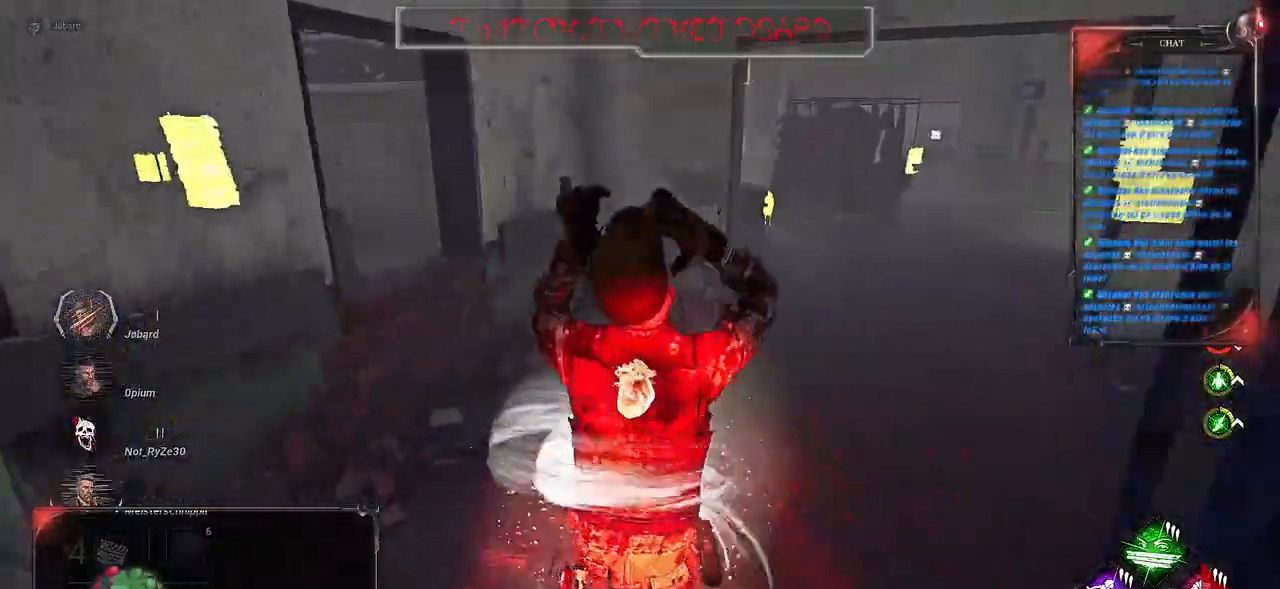
{"keys": ["q", "shift"], "mouse": [], "events": [[133, "q", "down"], [333, "z", "up"], [367, "space", "down"], [467, "space", "up"]]}
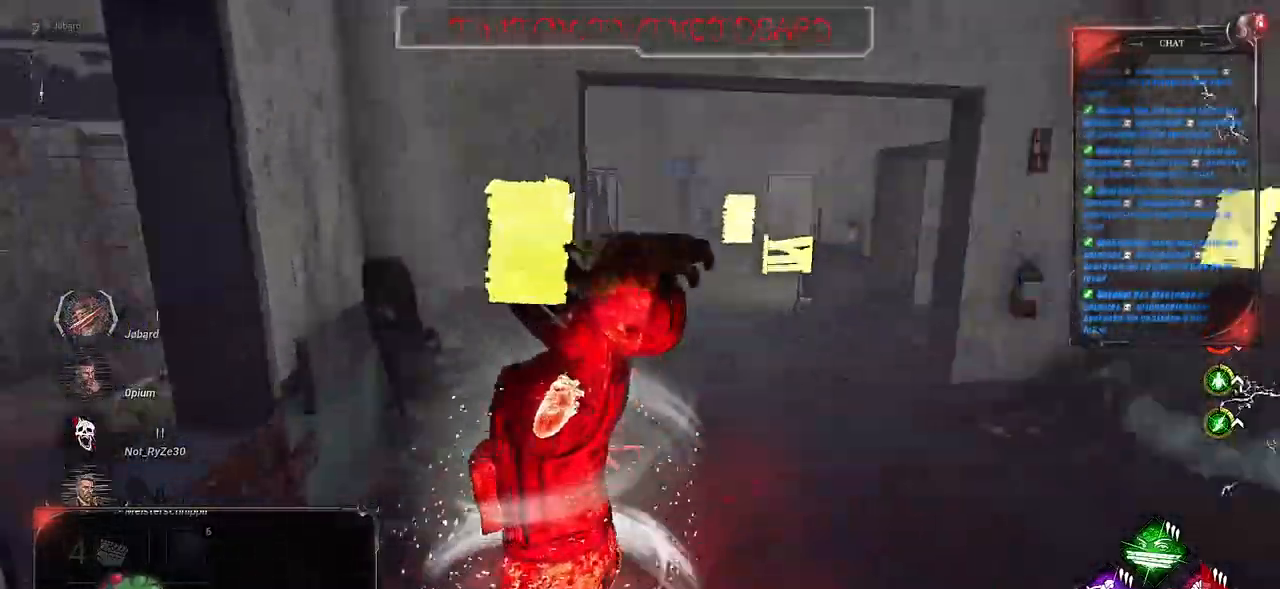
{"keys": ["q", "shift"], "mouse": [], "events": [[50, "space", "down"], [150, "space", "up"], [233, "space", "down"], [350, "space", "up"]]}
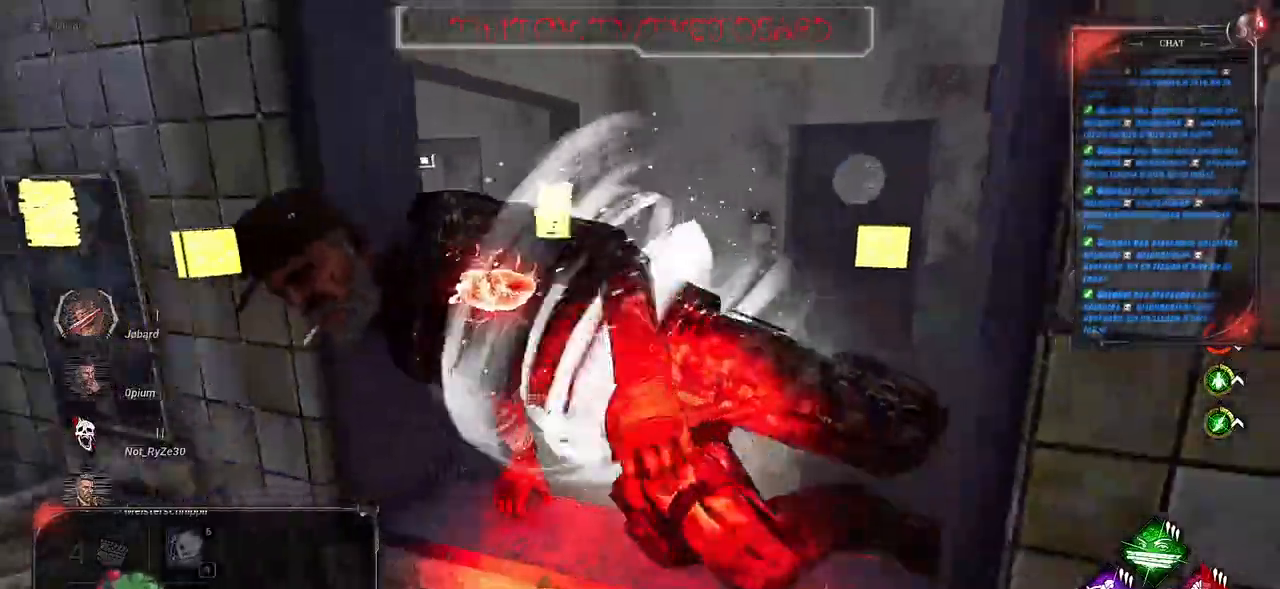
{"keys": ["shift", "z"], "mouse": [], "events": [[67, "z", "down"], [150, "q", "up"]]}
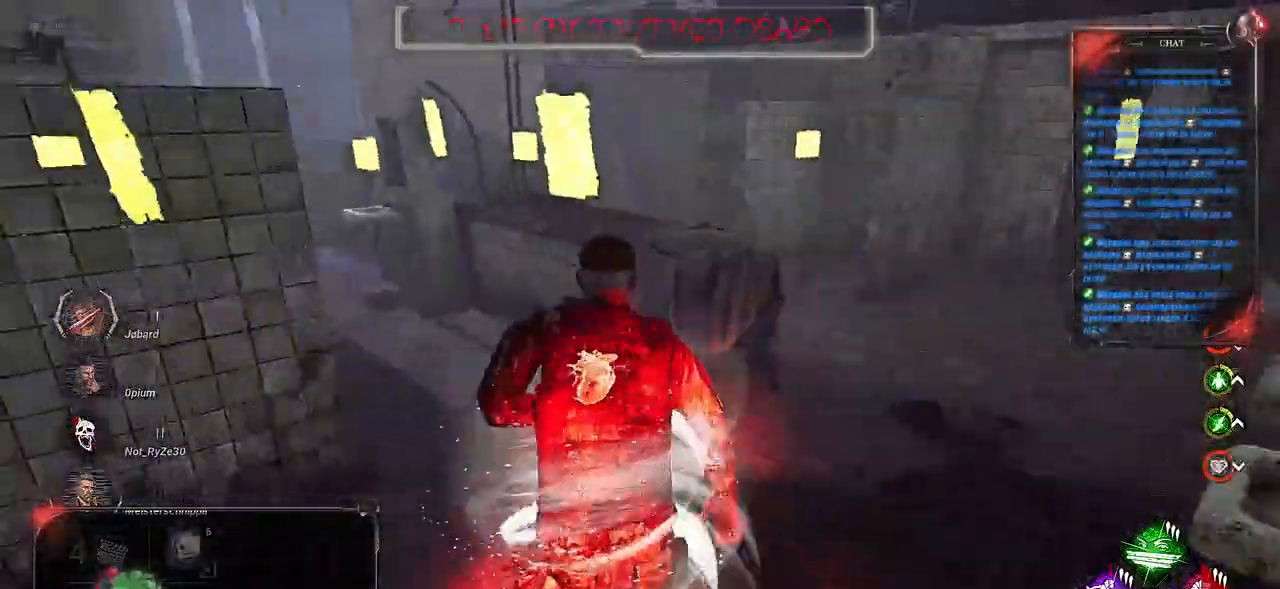
{"keys": ["shift", "z"], "mouse": [], "events": []}
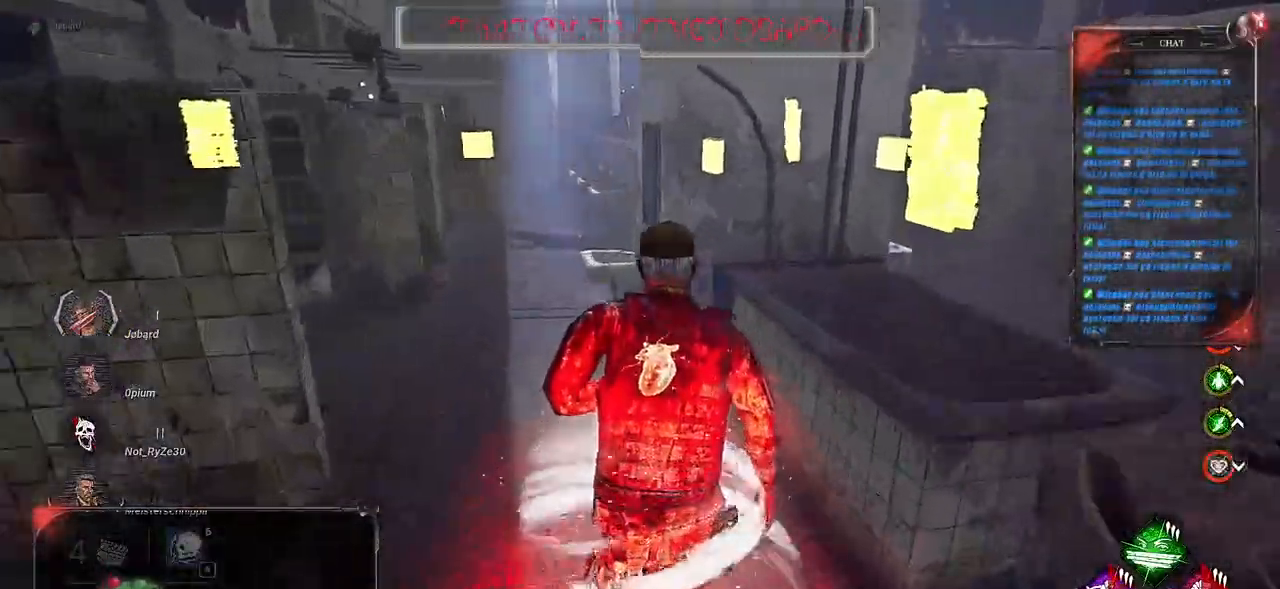
{"keys": ["shift", "z"], "mouse": [], "events": [[200, "q", "down"], [283, "q", "up"]]}
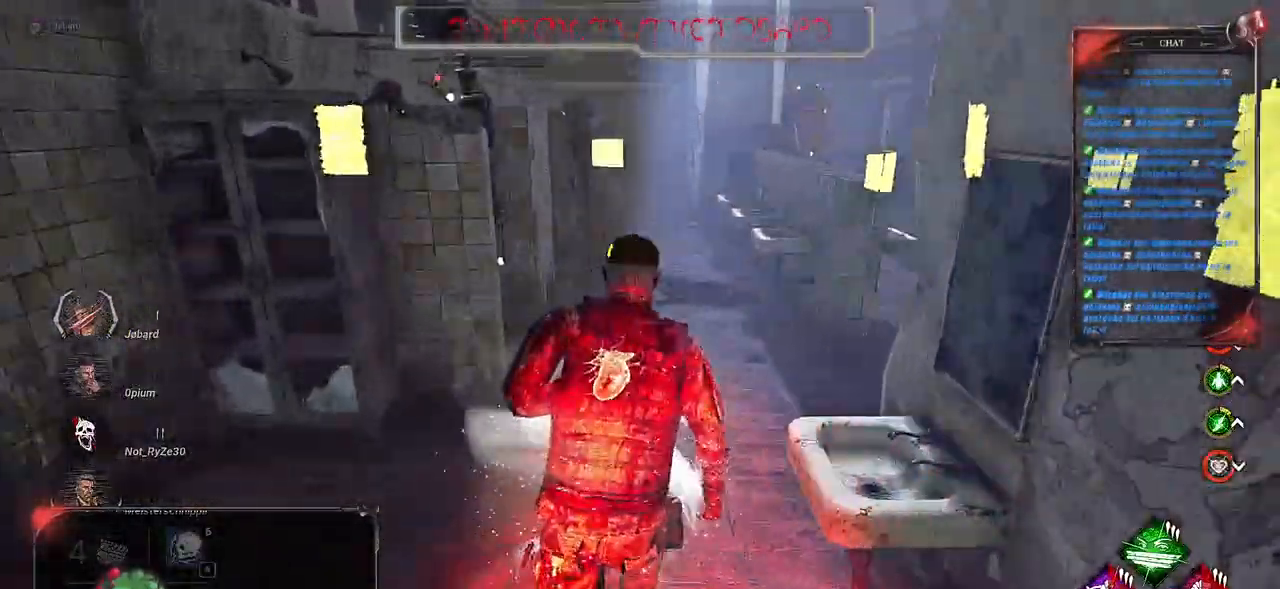
{"keys": ["shift", "z"], "mouse": [], "events": []}
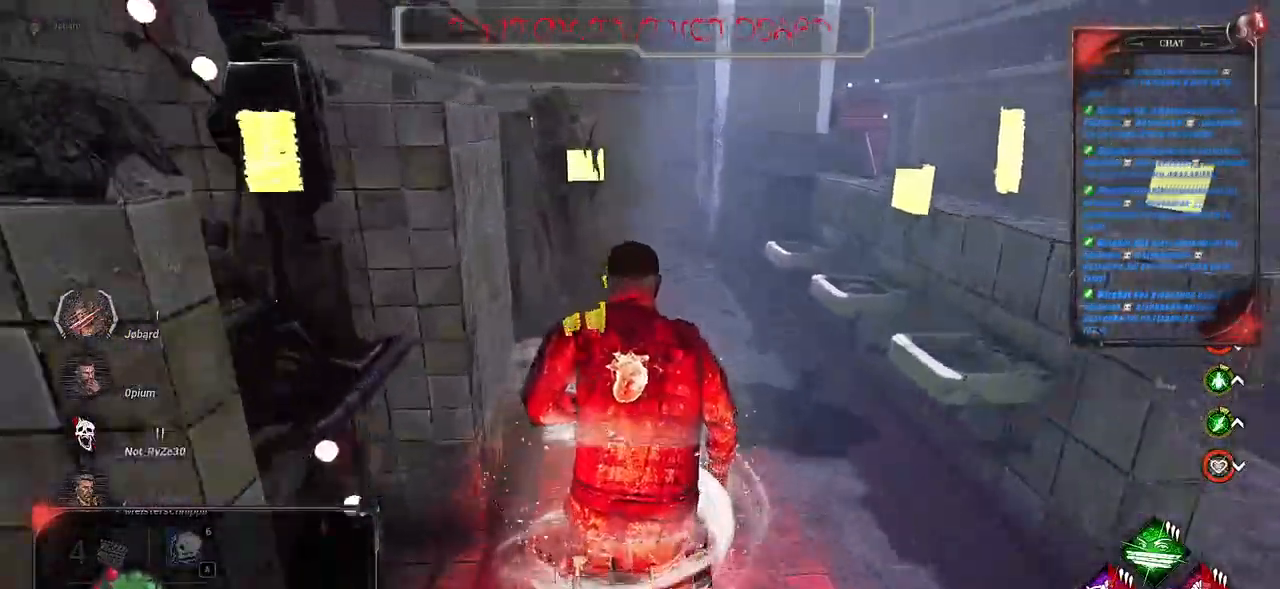
{"keys": ["shift", "z"], "mouse": [], "events": []}
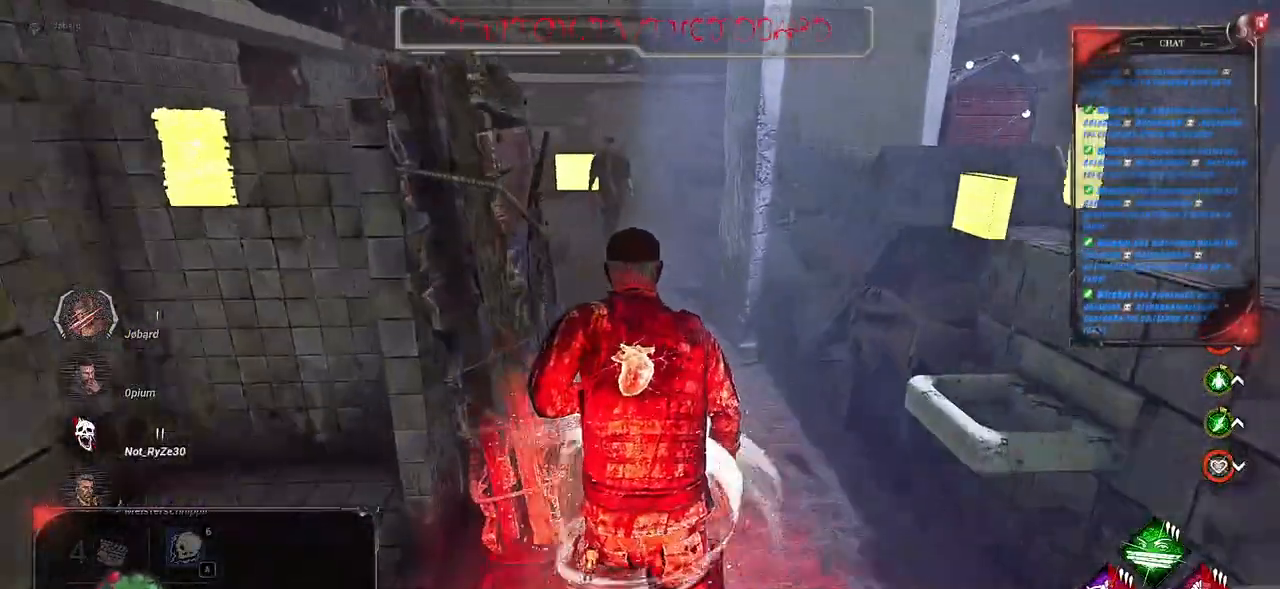
{"keys": ["shift", "z"], "mouse": [], "events": []}
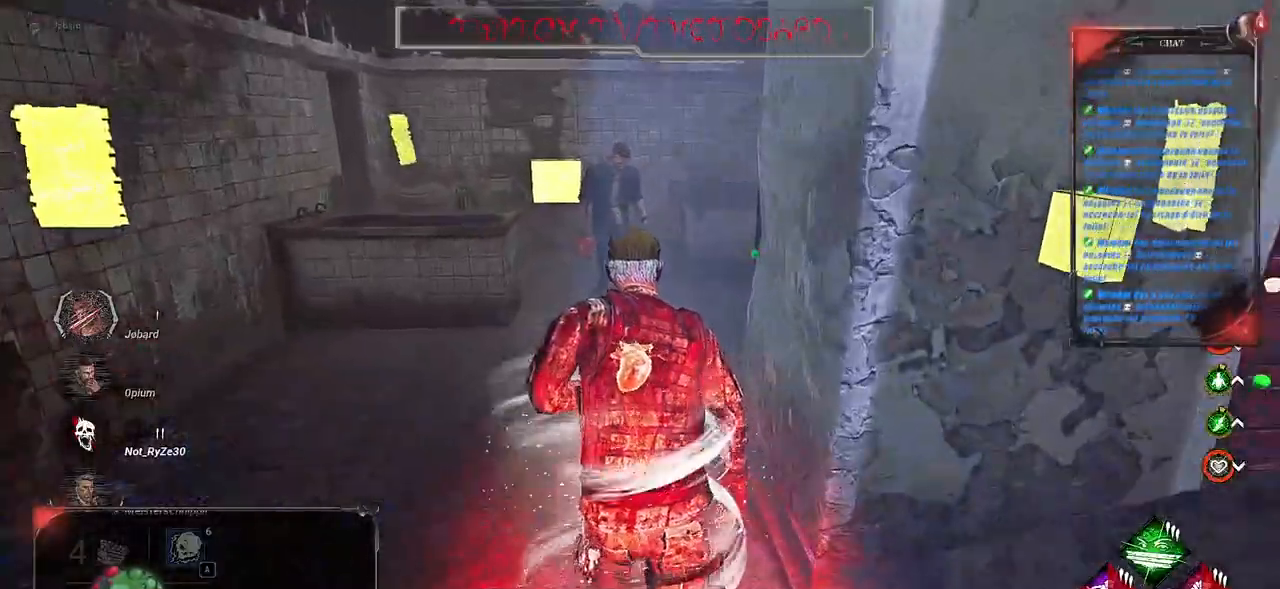
{"keys": ["shift", "z"], "mouse": [], "events": [[50, "q", "down"], [133, "q", "up"], [367, "q", "down"], [467, "q", "up"]]}
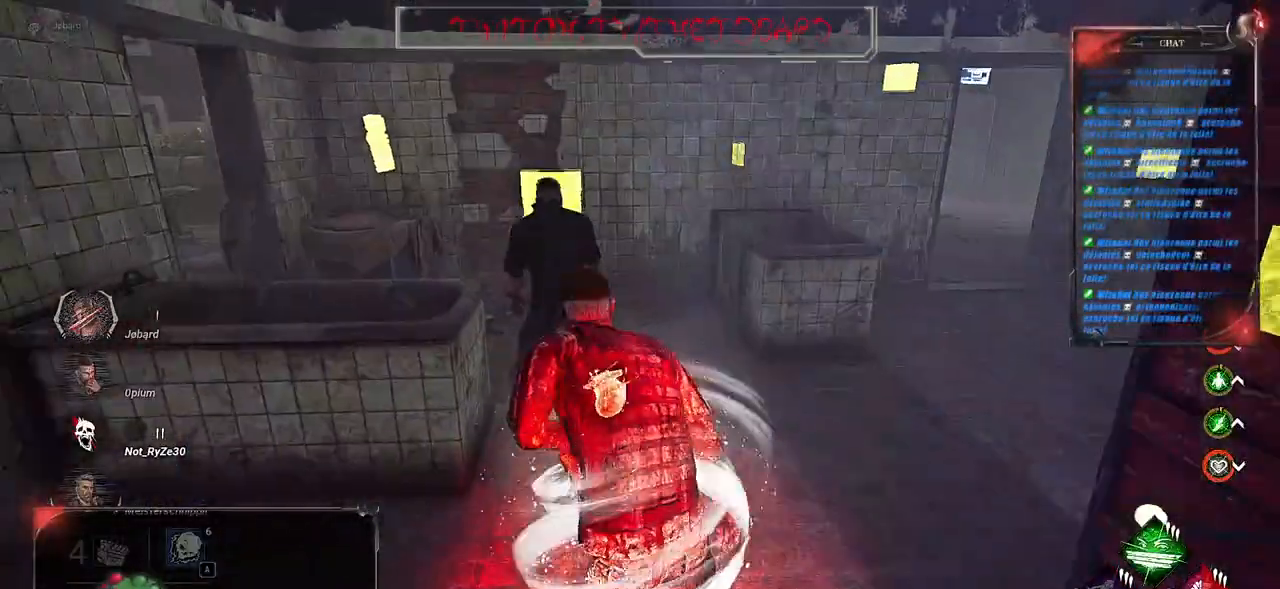
{"keys": ["z"], "mouse": [], "events": [[283, "shift", "up"], [383, "shift", "down"], [433, "shift", "up"]]}
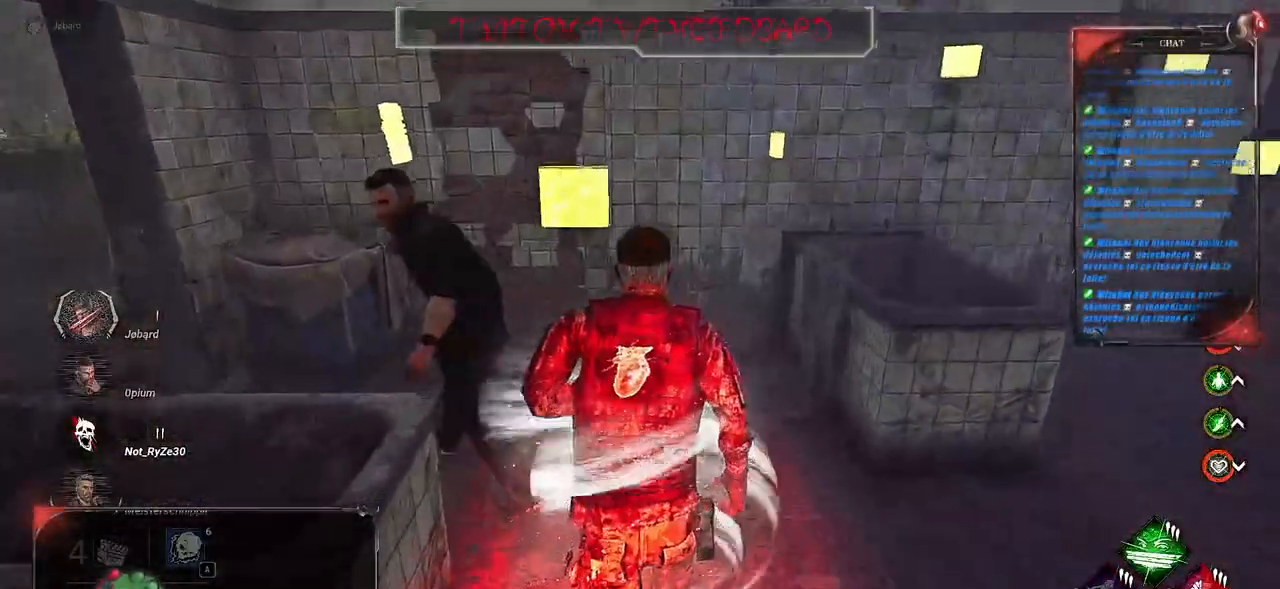
{"keys": [], "mouse": [], "events": [[50, "z", "up"], [100, "ctrl", "down"], [200, "ctrl", "up"], [317, "ctrl", "down"], [383, "ctrl", "up"]]}
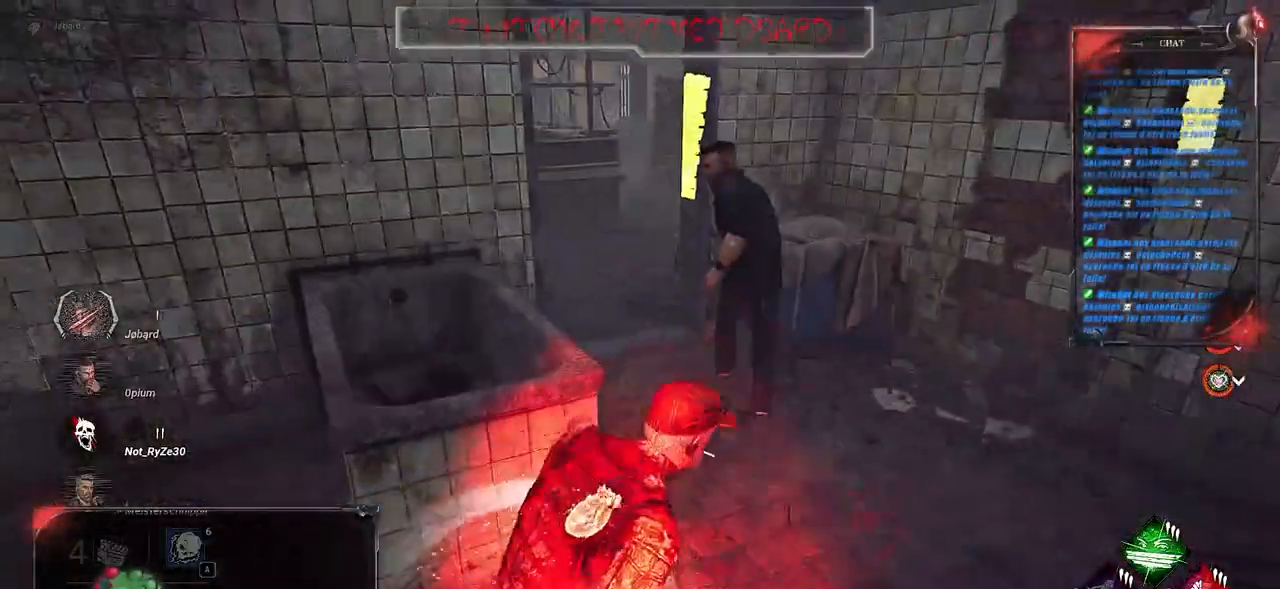
{"keys": ["d"], "mouse": [], "events": [[183, "d", "down"]]}
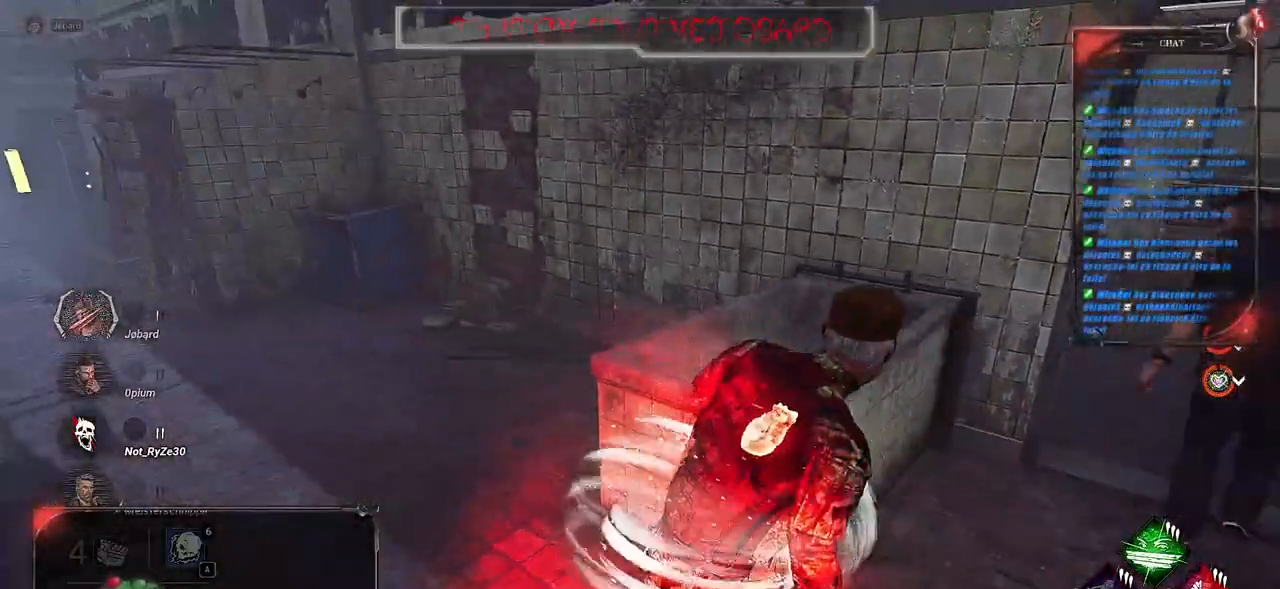
{"keys": [], "mouse": [], "events": [[333, "z", "down"], [383, "z", "up"], [450, "d", "up"]]}